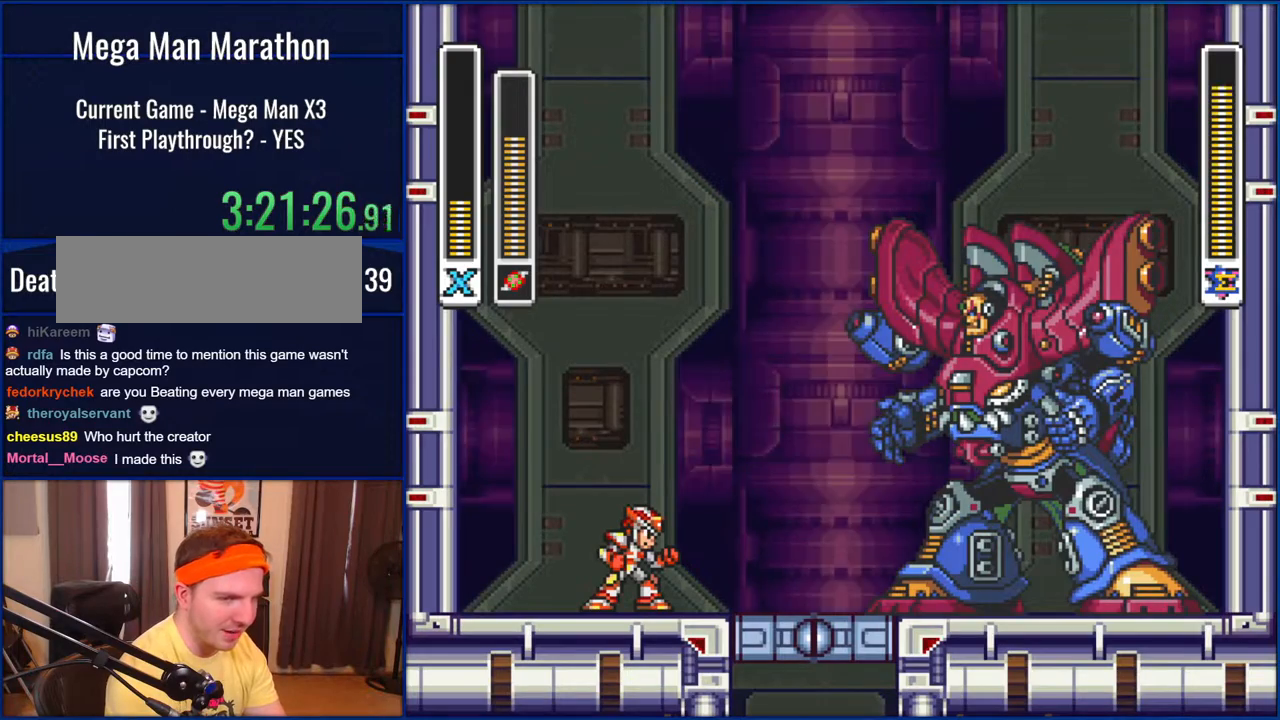
Gameplay with a controller (Nintendo layout); each line is a JSON object with the inputs held at the frame after it. "events" lists button and stick changes between this image and that frame as [ms after this image, input, new state], when the widget could be followed in between. Not read: L1 L3 R1 R3.
{"buttons": ["DPAD_RIGHT"], "events": [[367, "DPAD_RIGHT", "down"]]}
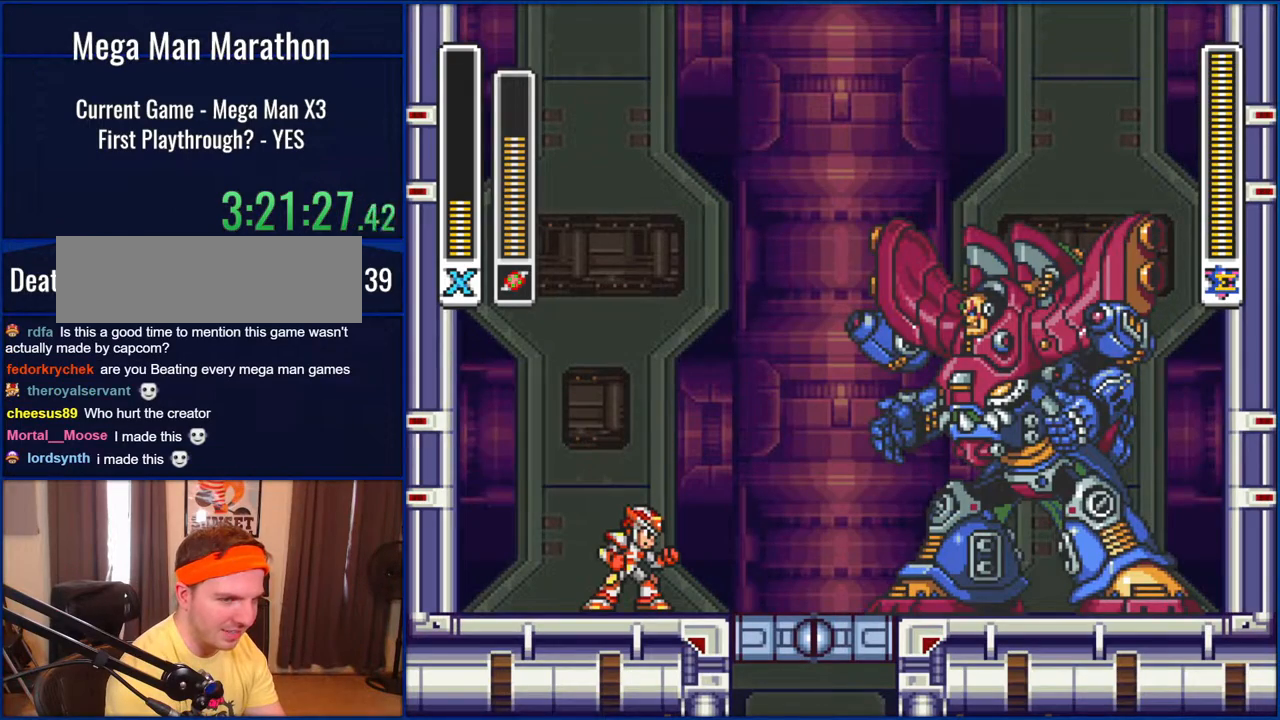
{"buttons": [], "events": [[233, "DPAD_RIGHT", "up"]]}
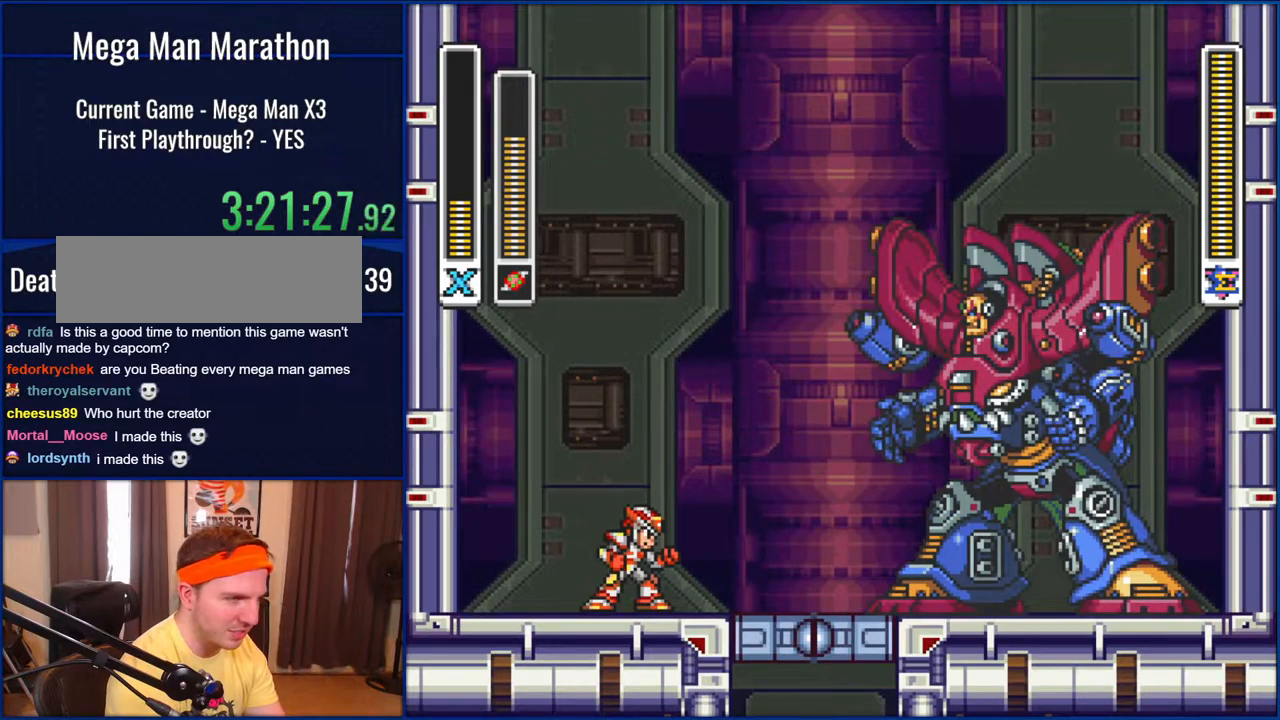
{"buttons": [], "events": [[167, "START", "down"], [367, "START", "up"]]}
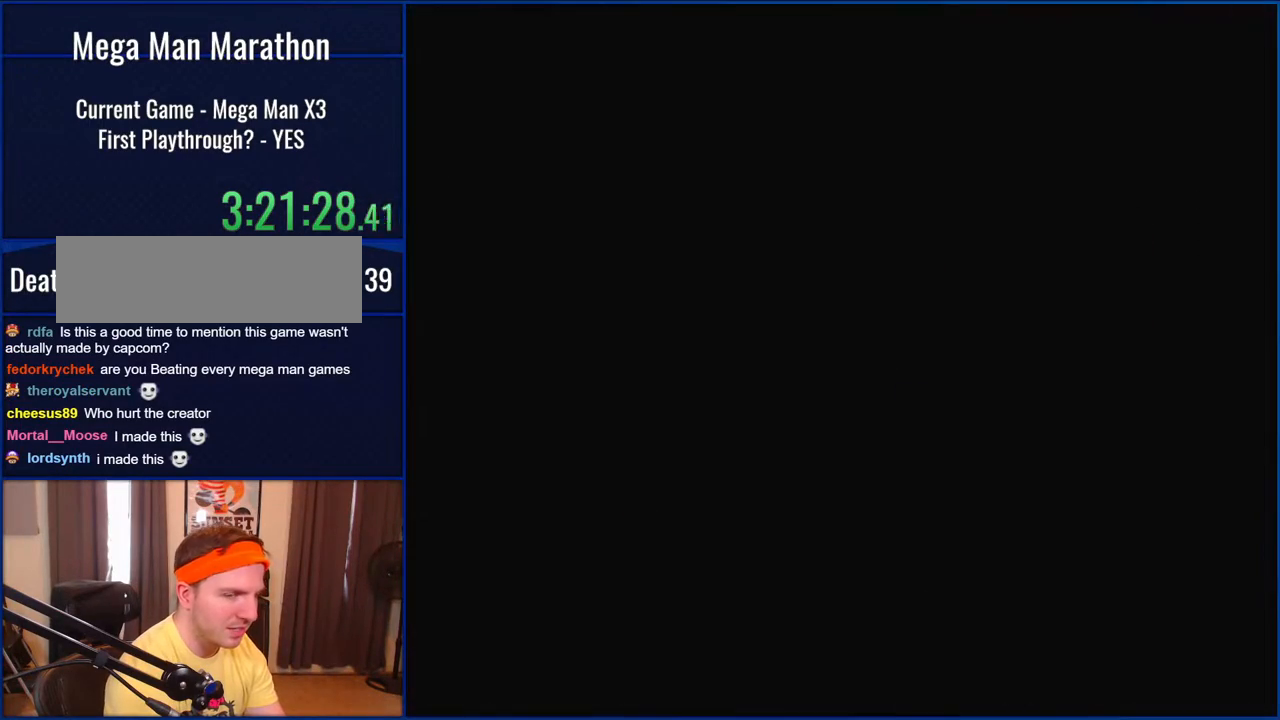
{"buttons": [], "events": []}
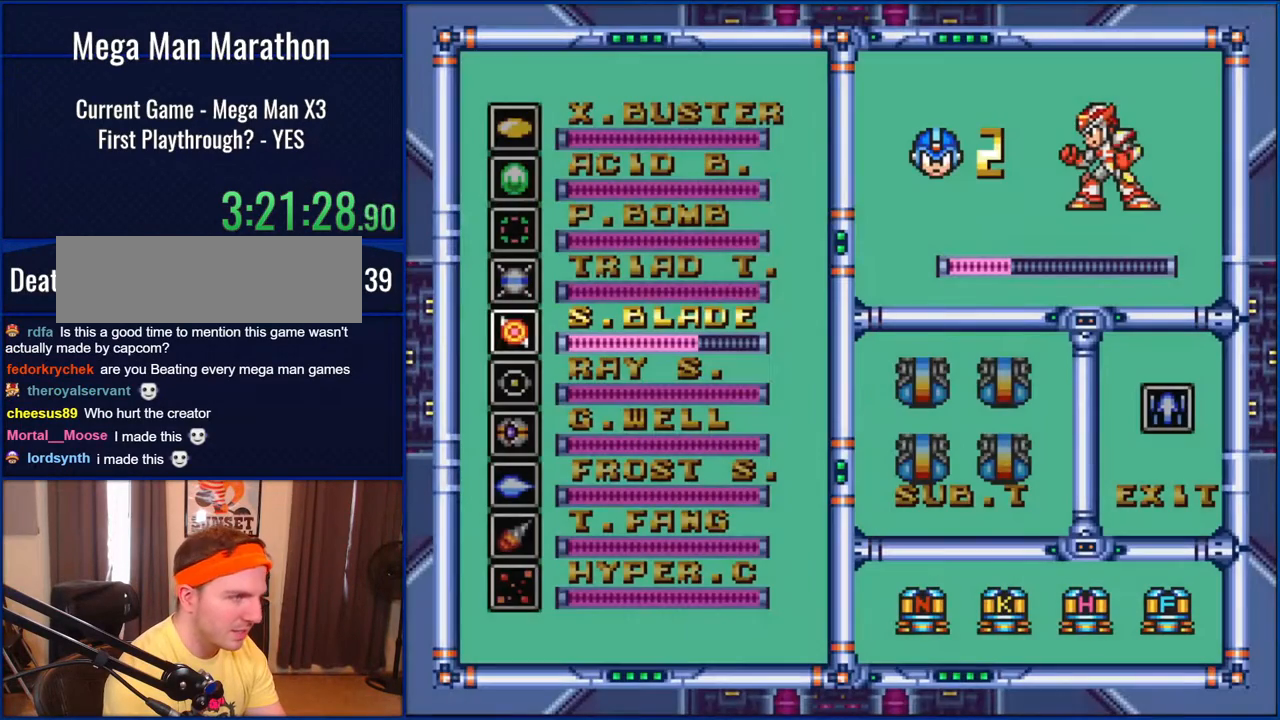
{"buttons": [], "events": [[267, "DPAD_UP", "down"], [367, "DPAD_UP", "up"], [433, "DPAD_UP", "down"], [500, "DPAD_UP", "up"]]}
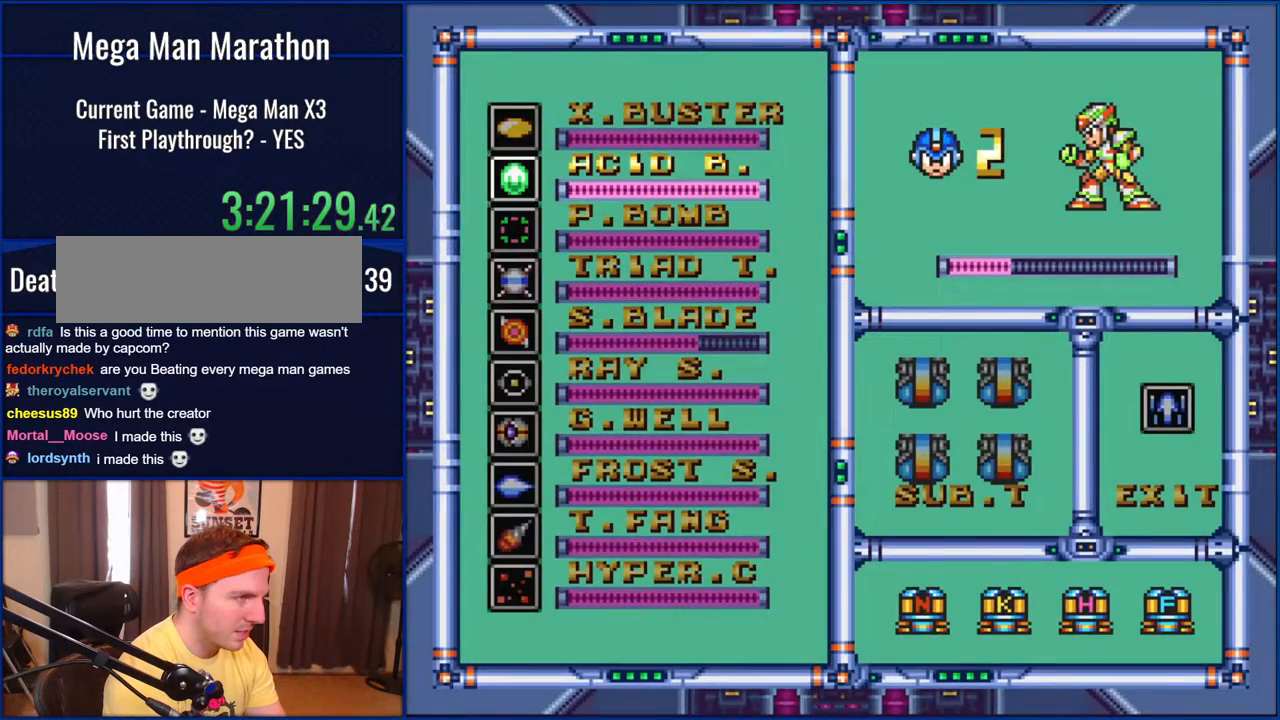
{"buttons": [], "events": [[117, "DPAD_UP", "down"], [167, "DPAD_UP", "up"], [200, "START", "down"], [400, "START", "up"]]}
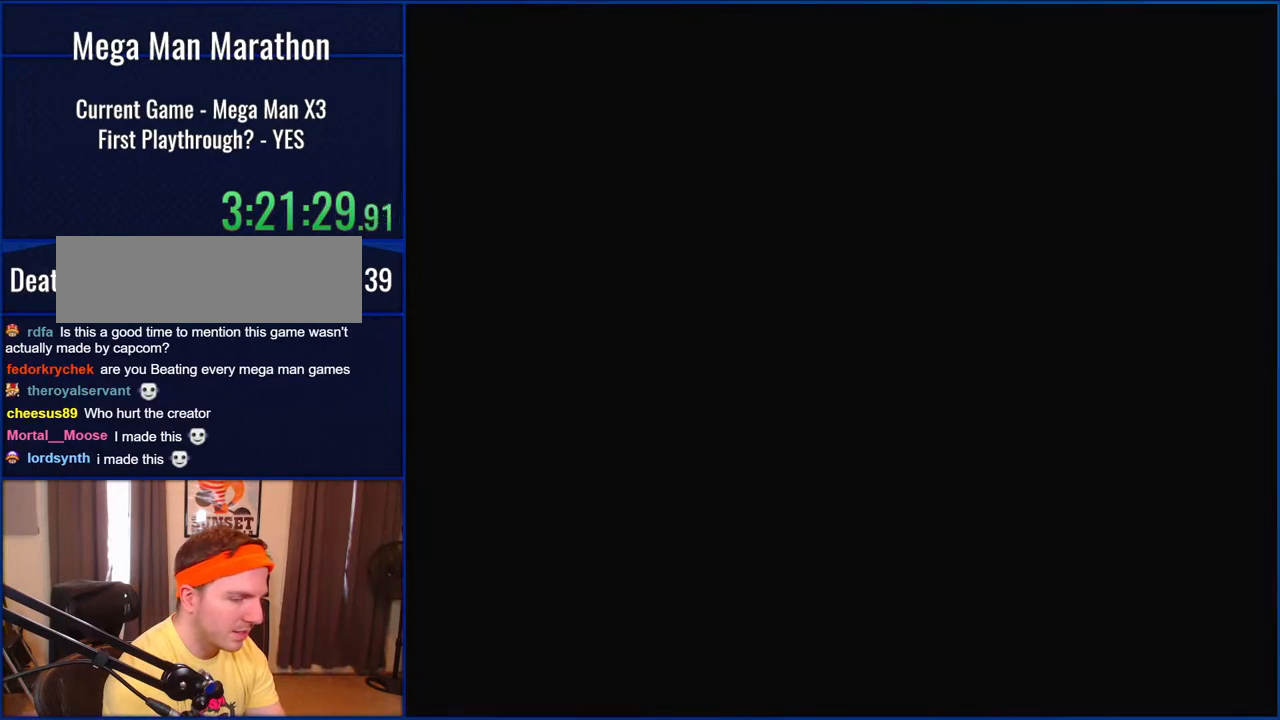
{"buttons": [], "events": []}
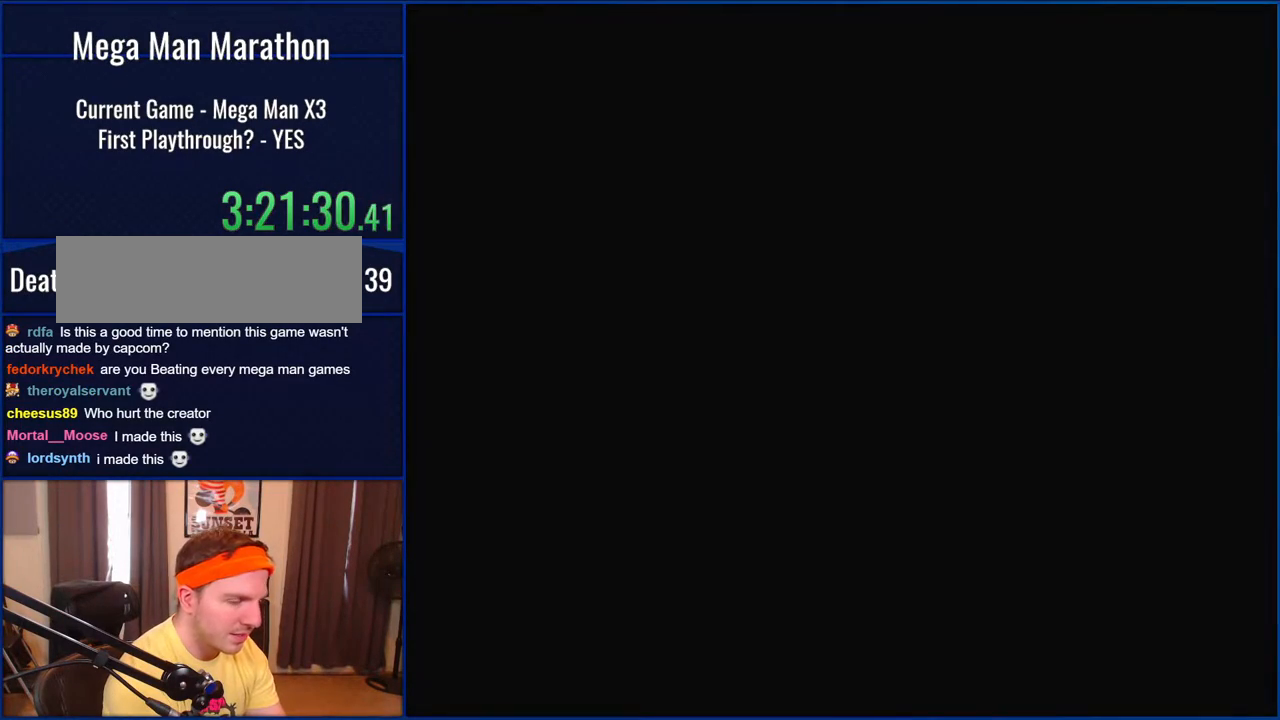
{"buttons": ["DPAD_LEFT"], "events": [[467, "DPAD_LEFT", "down"]]}
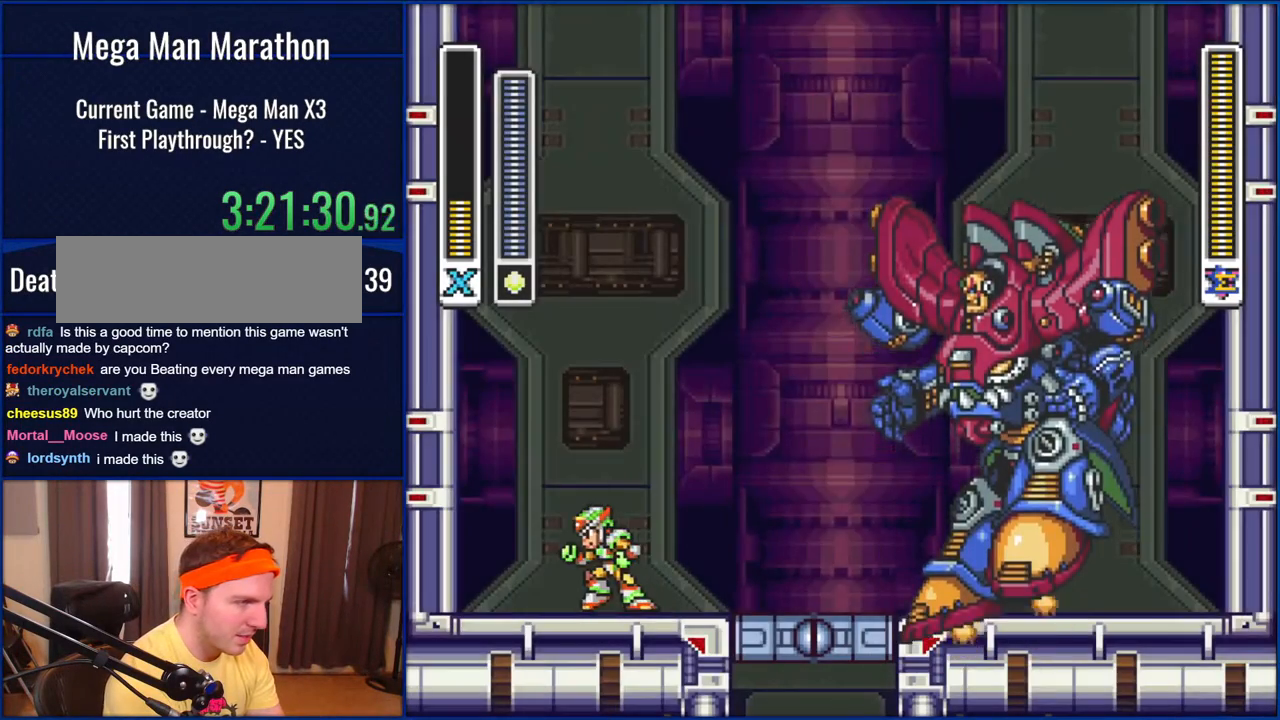
{"buttons": ["B", "DPAD_LEFT"], "events": [[200, "B", "down"]]}
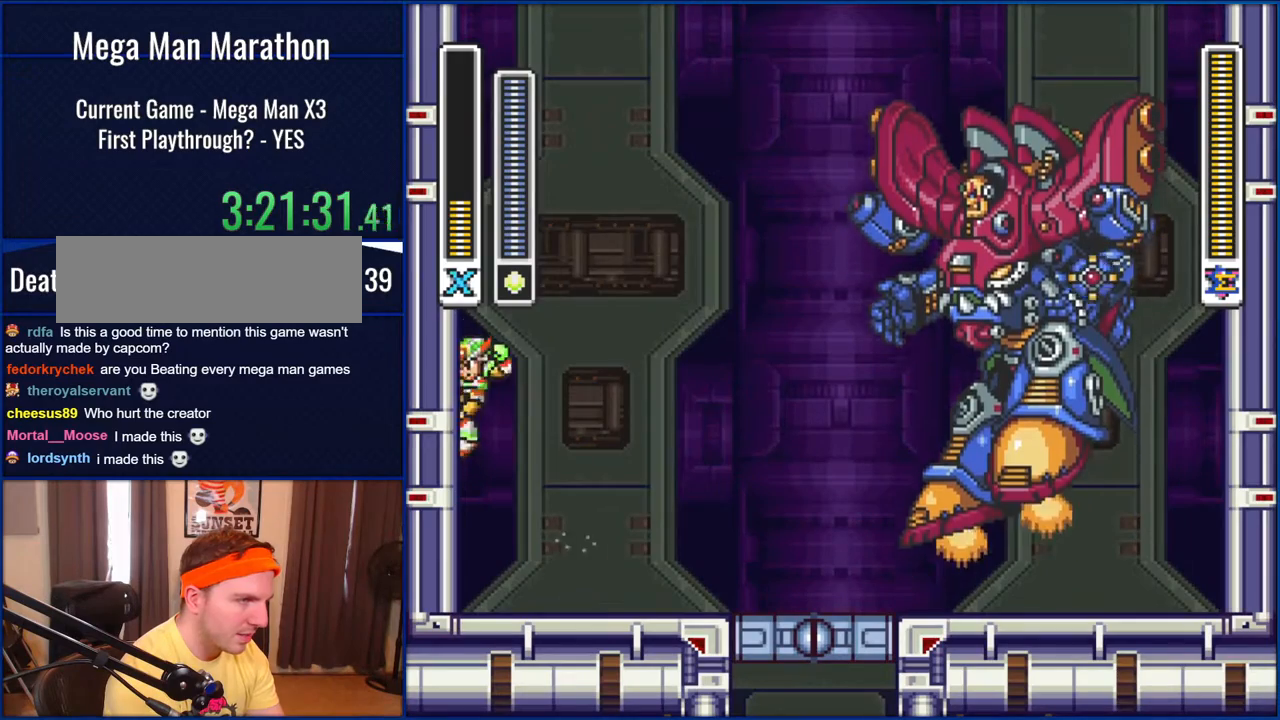
{"buttons": ["B", "DPAD_RIGHT"], "events": [[67, "B", "up"], [150, "B", "down"], [233, "DPAD_LEFT", "up"], [233, "DPAD_RIGHT", "down"]]}
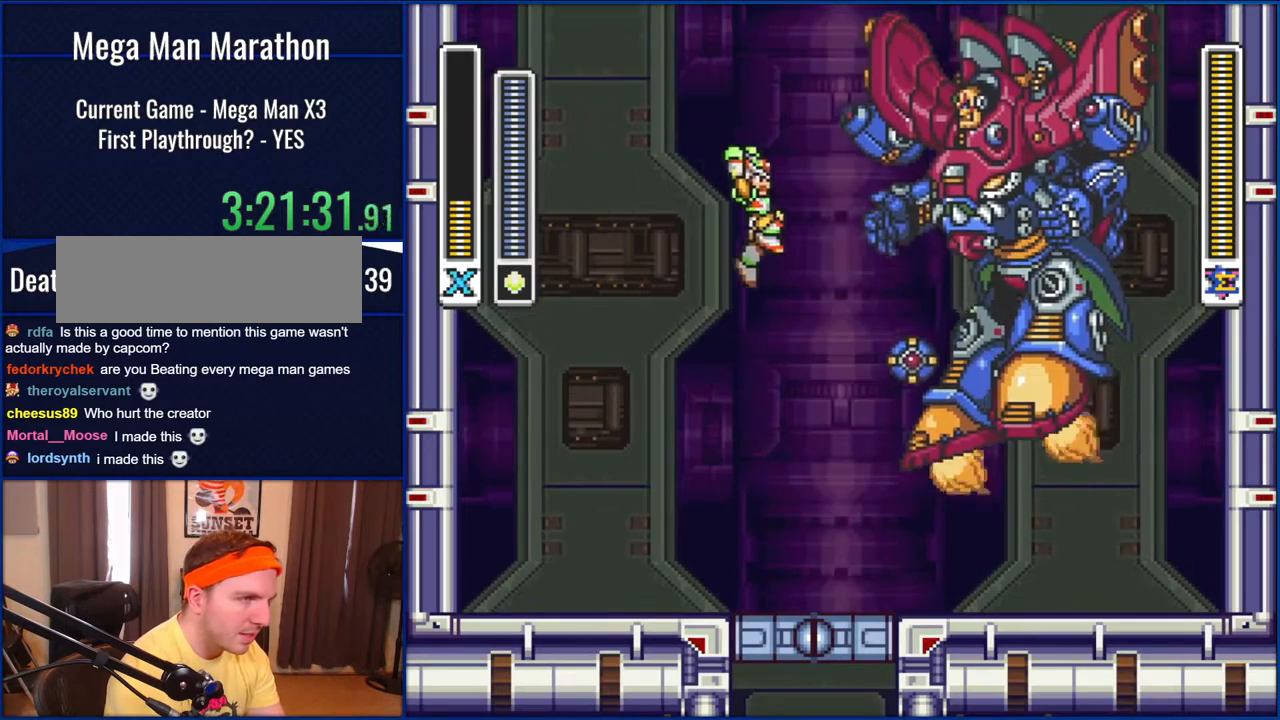
{"buttons": [], "events": [[167, "Y", "down"], [267, "DPAD_RIGHT", "up"], [300, "B", "up"], [383, "Y", "up"]]}
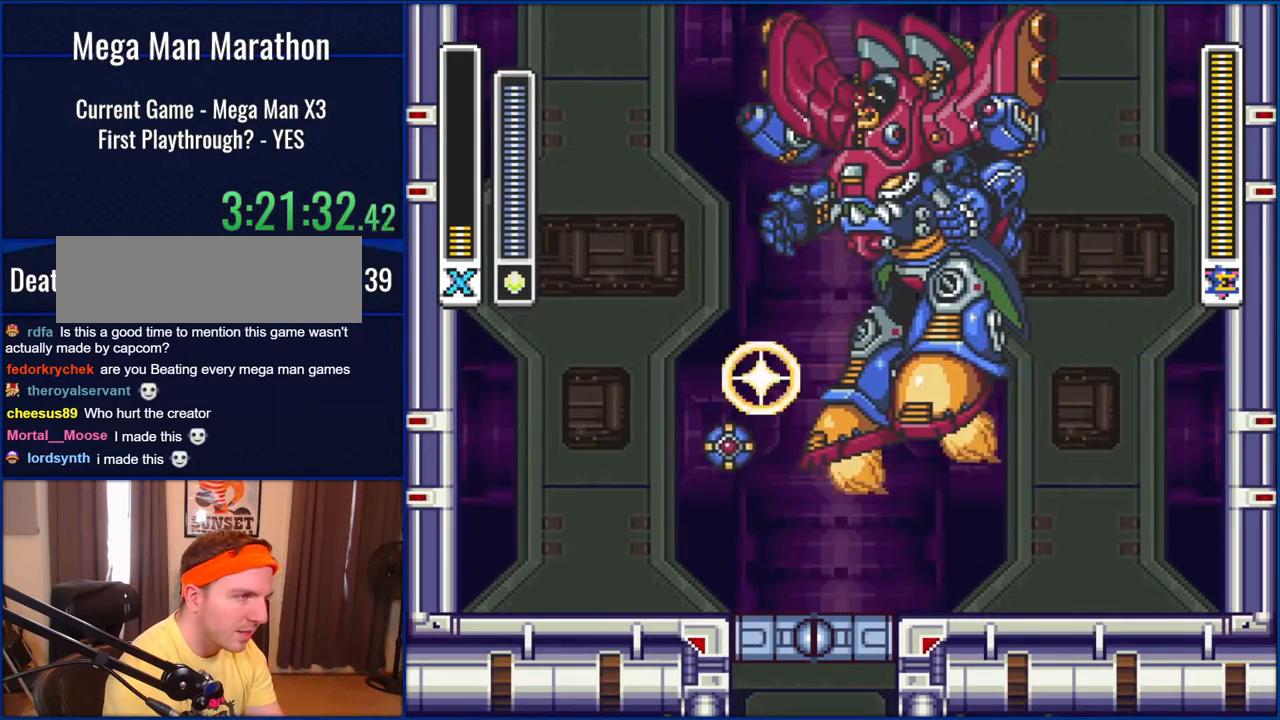
{"buttons": ["B", "DPAD_LEFT"], "events": [[200, "DPAD_LEFT", "down"], [433, "B", "down"]]}
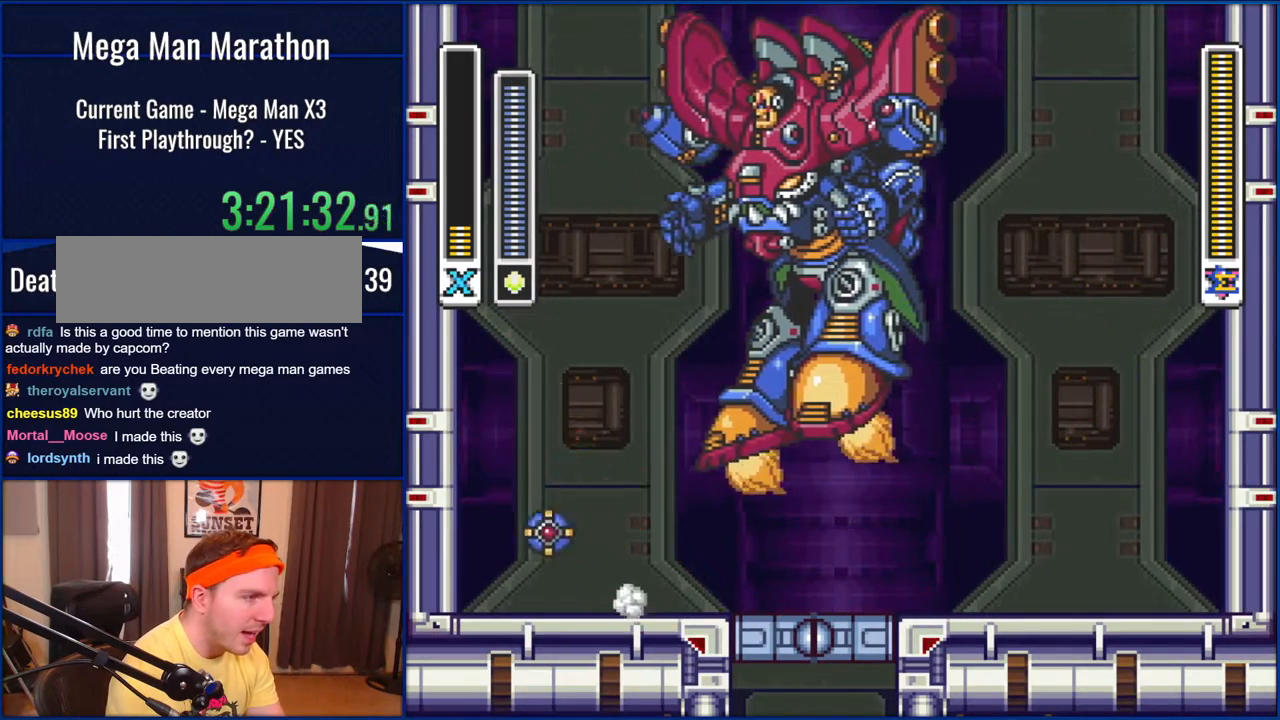
{"buttons": ["B", "DPAD_LEFT"], "events": [[117, "DPAD_UP", "down"], [200, "DPAD_UP", "up"], [233, "B", "up"], [300, "B", "down"]]}
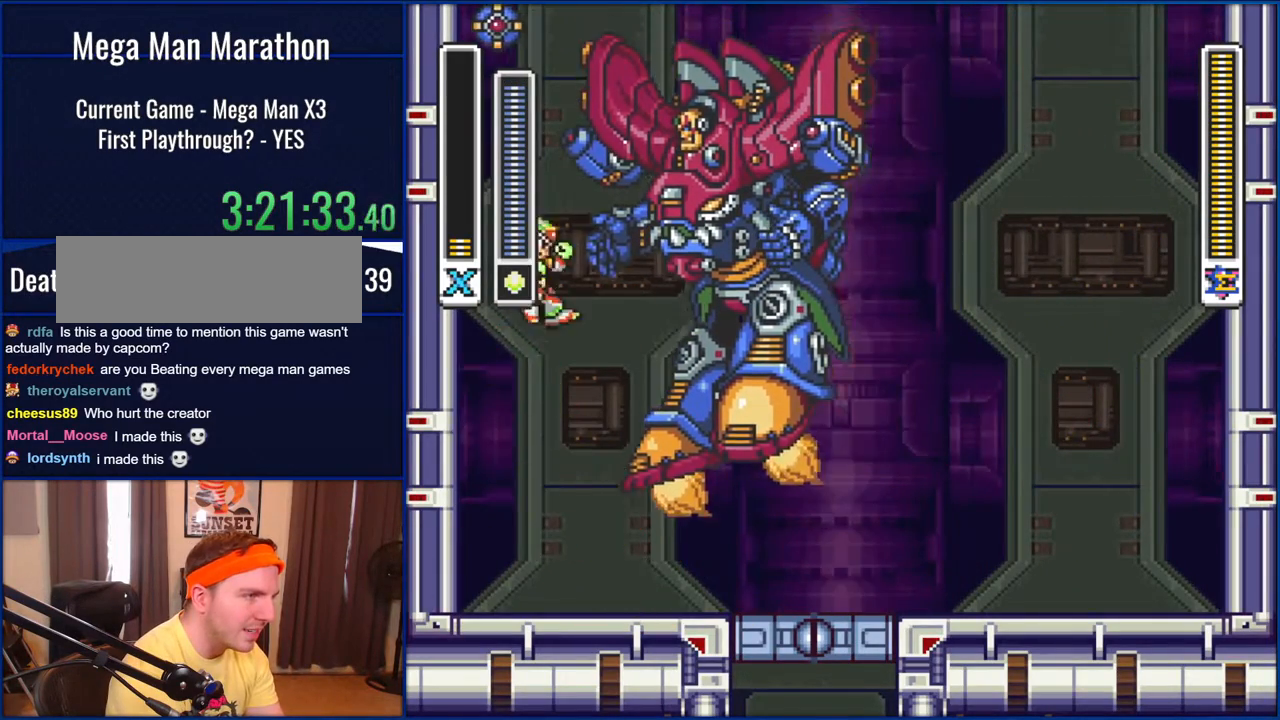
{"buttons": ["DPAD_LEFT"], "events": [[167, "B", "up"]]}
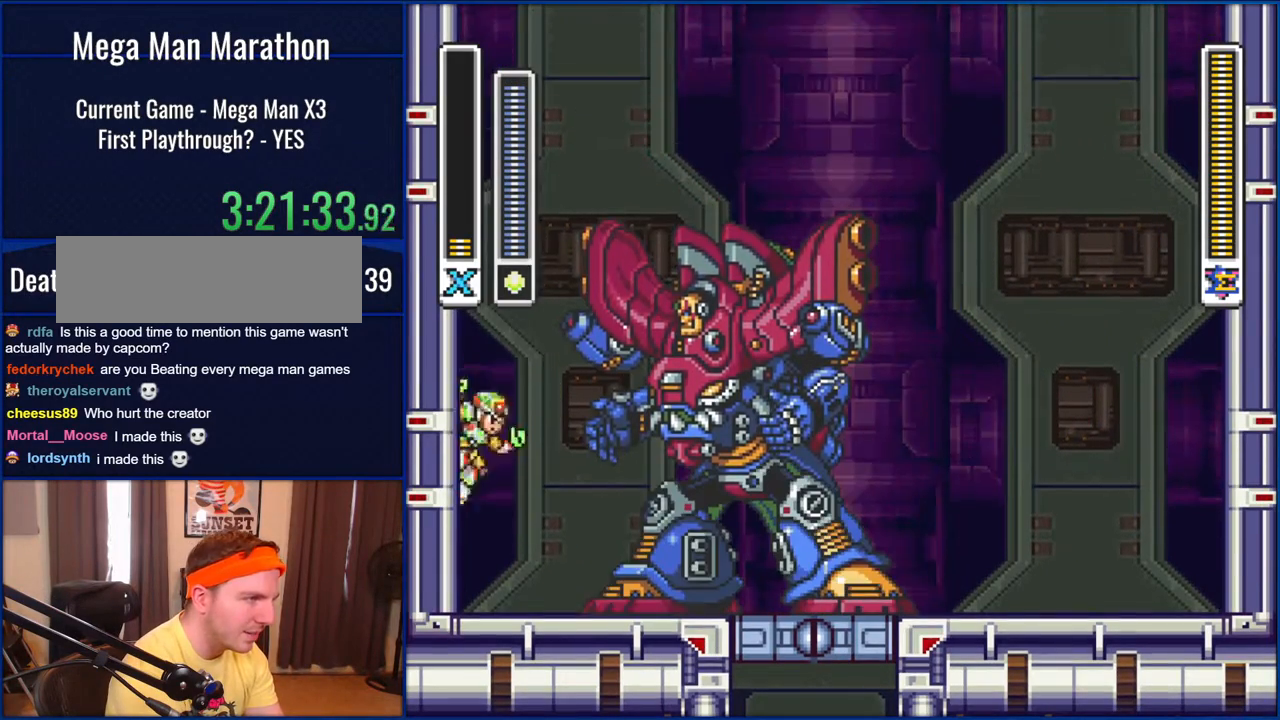
{"buttons": ["B", "DPAD_RIGHT"], "events": [[167, "B", "down"], [267, "DPAD_LEFT", "up"], [333, "DPAD_RIGHT", "down"]]}
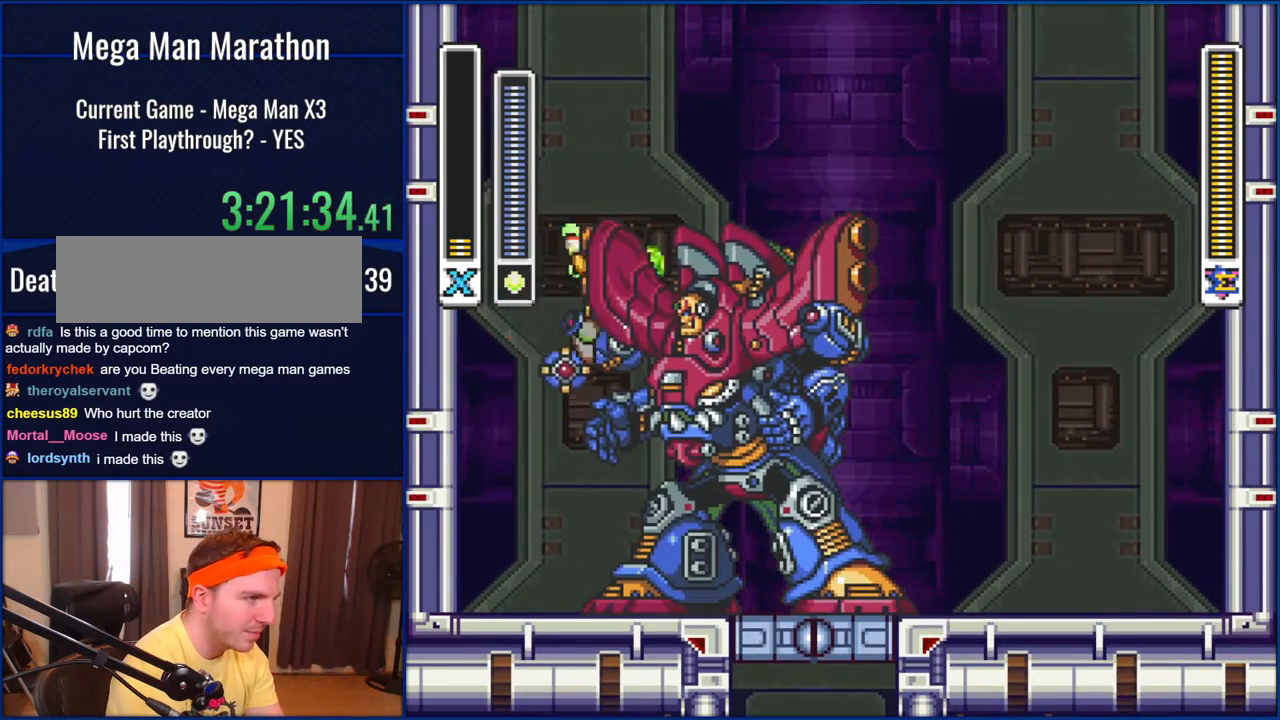
{"buttons": [], "events": [[67, "B", "up"], [117, "Y", "down"], [200, "DPAD_RIGHT", "up"], [233, "Y", "up"], [333, "Y", "down"], [433, "Y", "up"]]}
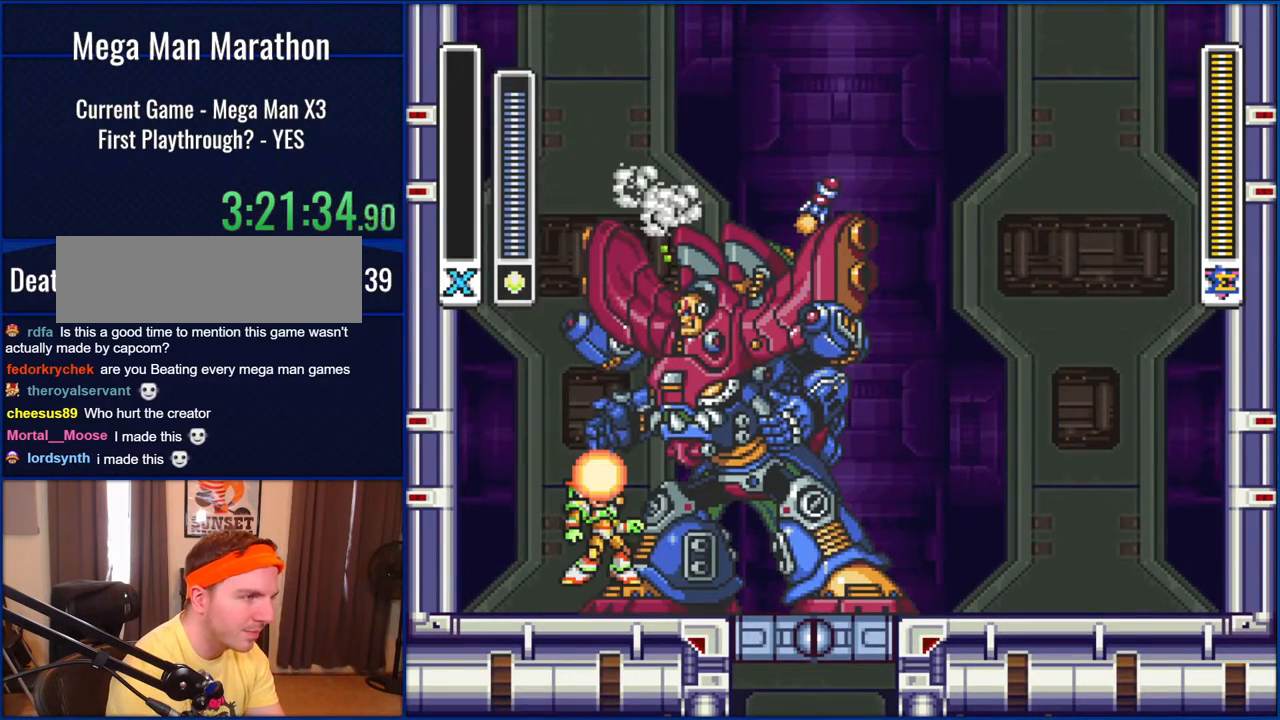
{"buttons": [], "events": [[33, "DPAD_LEFT", "down"], [300, "DPAD_LEFT", "up"]]}